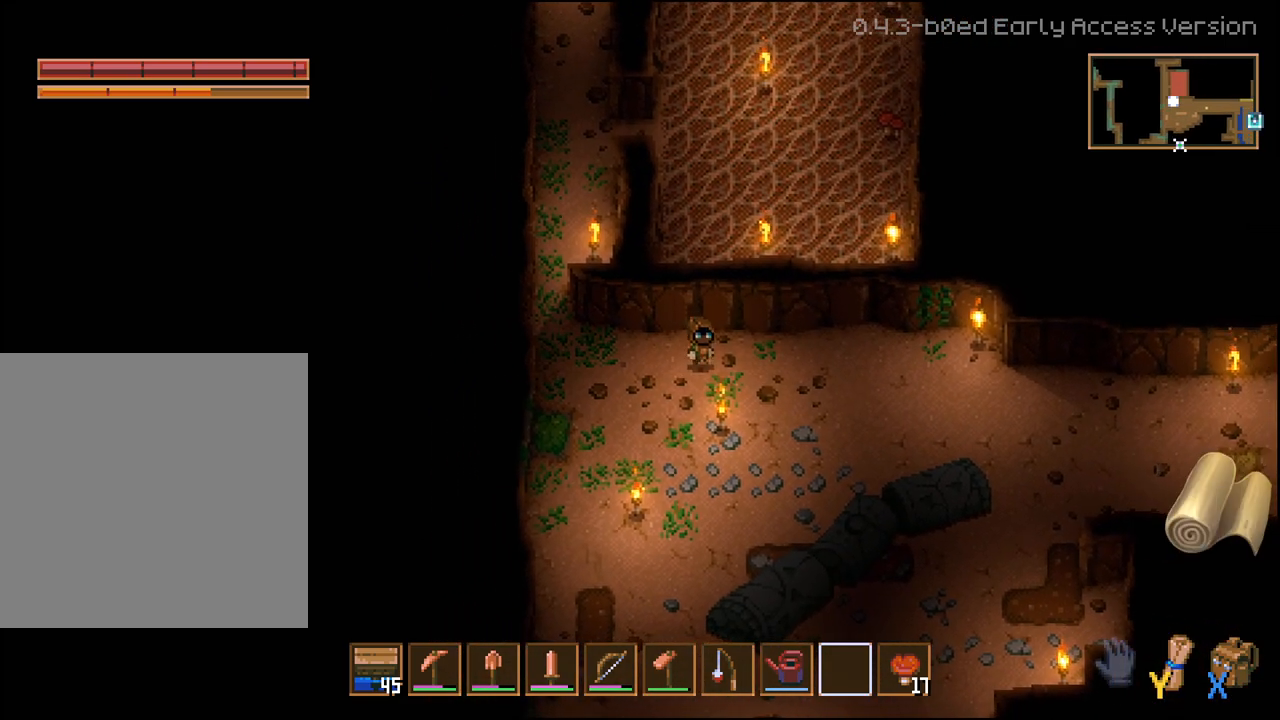
Gameplay with a controller (Xbox layout); each line is a JSON object with the inputs held at the frame after it. "events" lists button and stick changes between this image and that frame as [ms after this image, input, new state], when the widget could be followed in between.
{"buttons": ["DPAD_RIGHT"], "left_stick": "center", "right_stick": "center", "events": []}
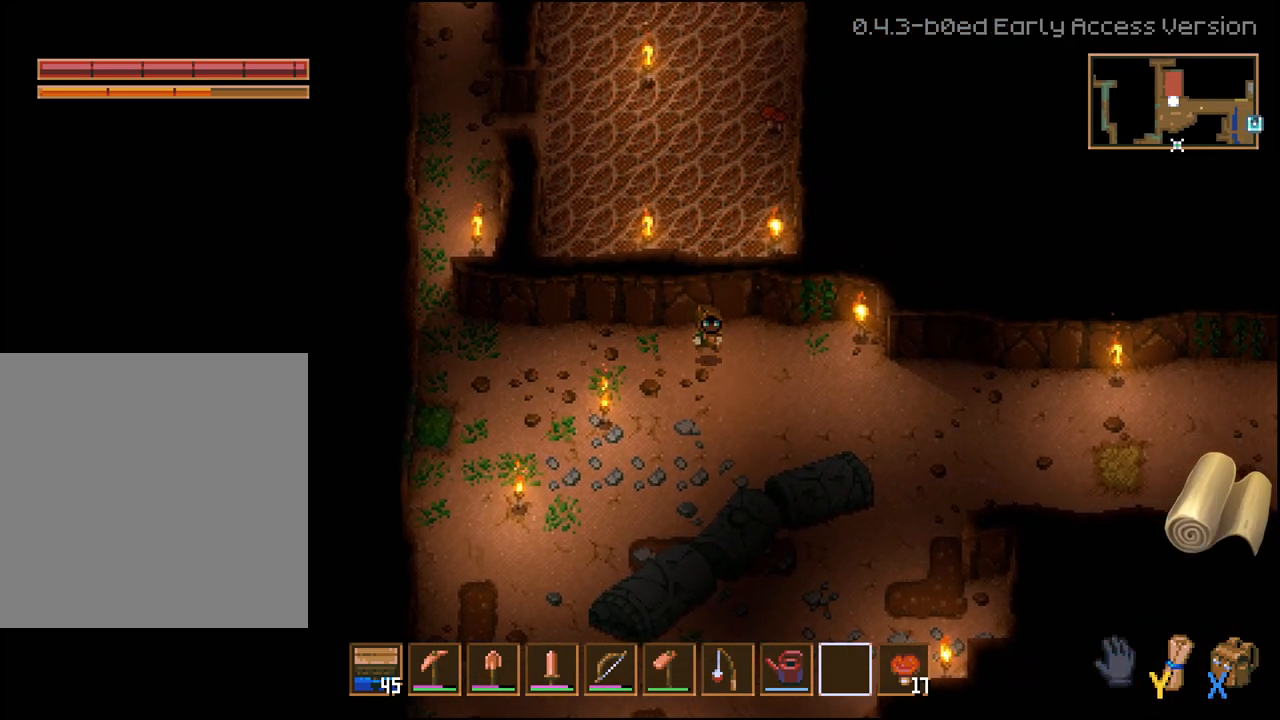
{"buttons": ["DPAD_RIGHT"], "left_stick": "center", "right_stick": "center", "events": [[17, "DPAD_DOWN", "down"], [317, "DPAD_DOWN", "up"]]}
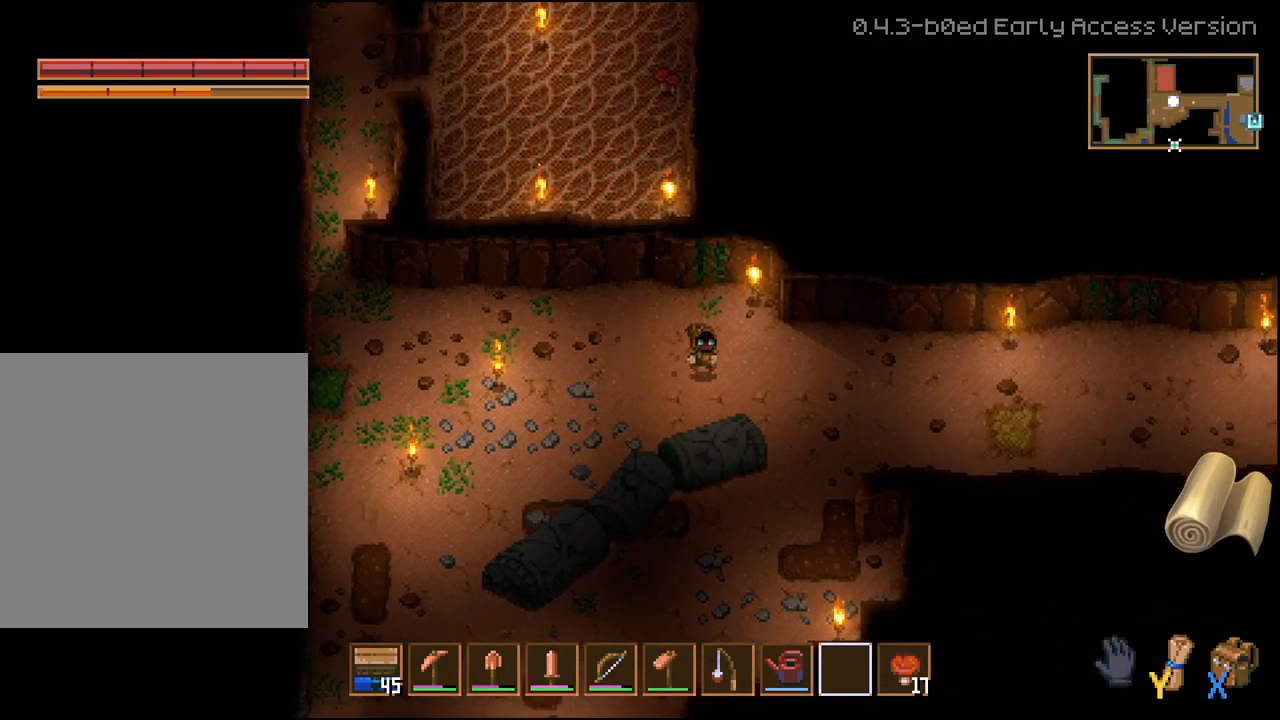
{"buttons": ["DPAD_RIGHT"], "left_stick": "center", "right_stick": "center", "events": []}
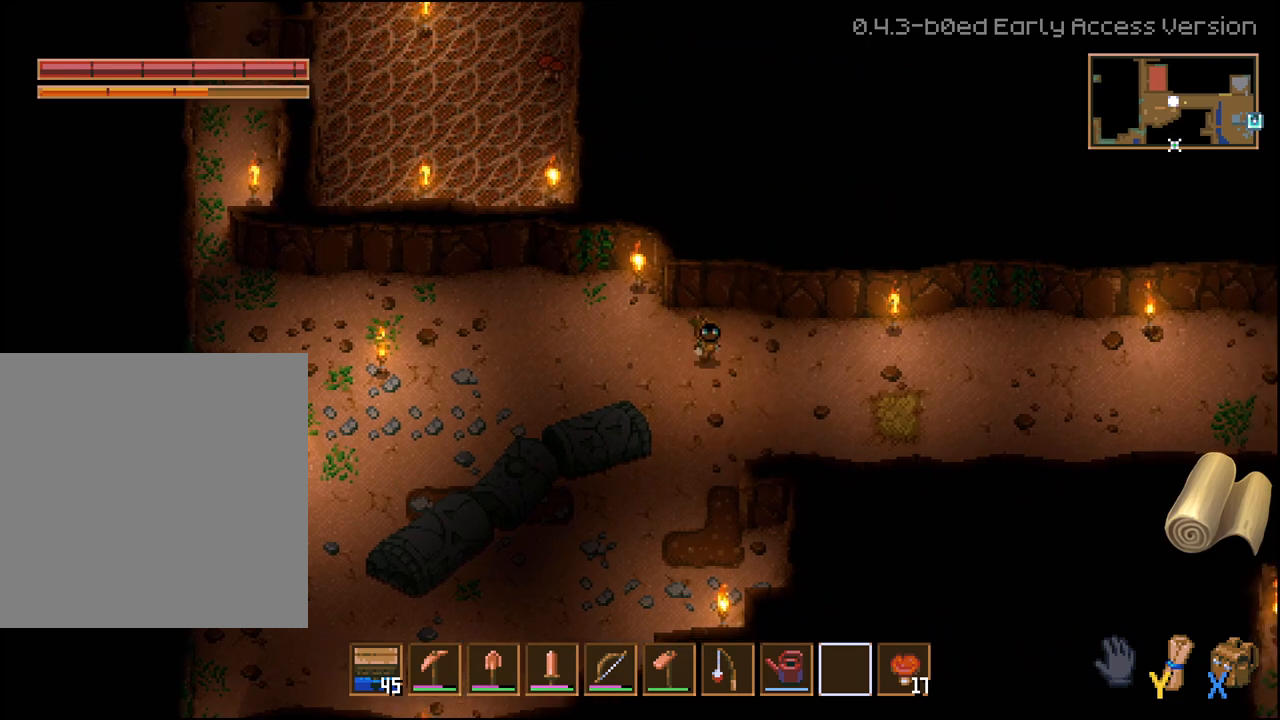
{"buttons": ["DPAD_RIGHT"], "left_stick": "center", "right_stick": "center", "events": []}
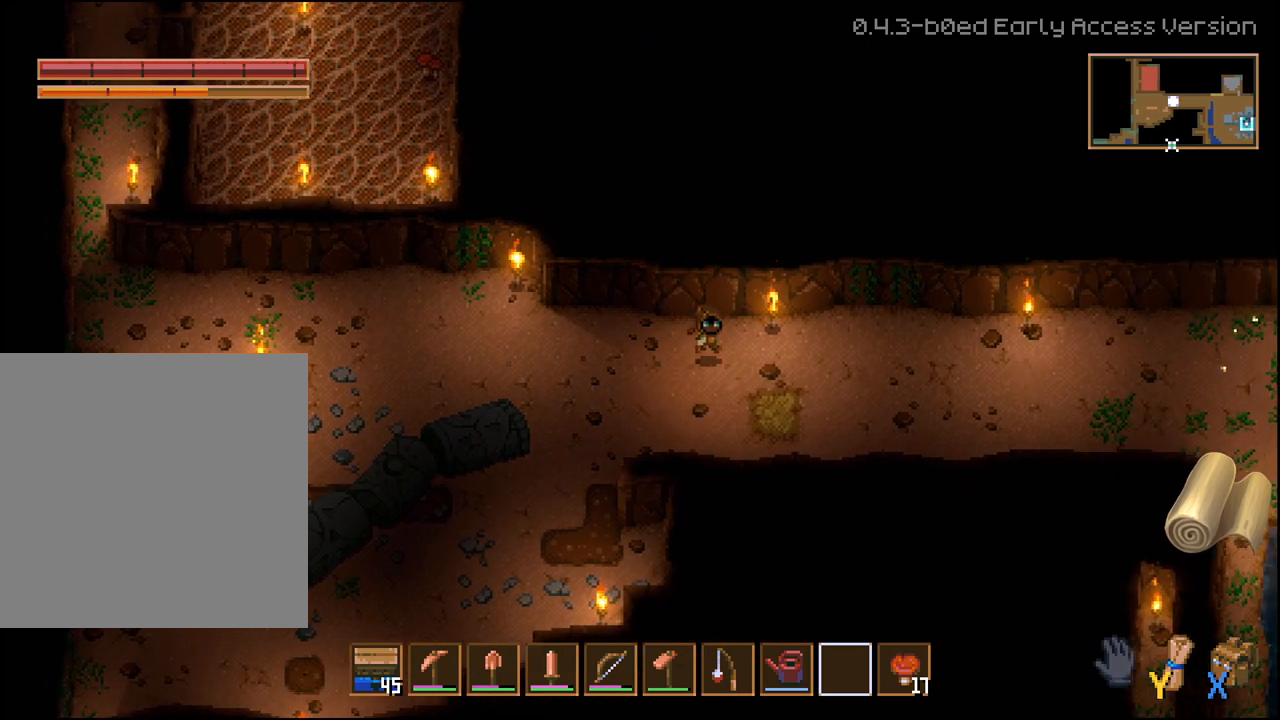
{"buttons": ["L1", "L2", "DPAD_RIGHT"], "left_stick": "center", "right_stick": "center", "events": [[350, "L1", "down"], [400, "L2", "down"], [417, "L1", "up"], [483, "L1", "down"]]}
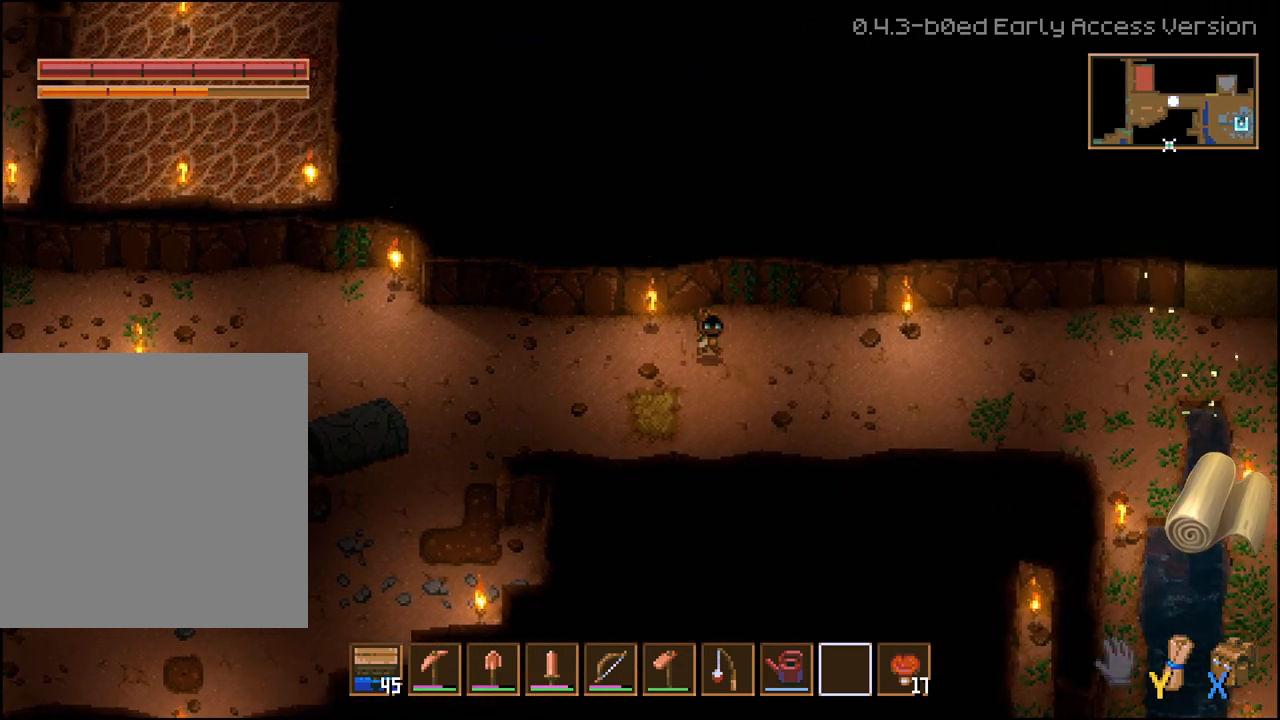
{"buttons": ["DPAD_RIGHT"], "left_stick": "center", "right_stick": "center", "events": [[50, "L2", "up"], [83, "L1", "up"], [183, "L2", "down"], [250, "L2", "up"], [333, "L2", "down"], [400, "L2", "up"]]}
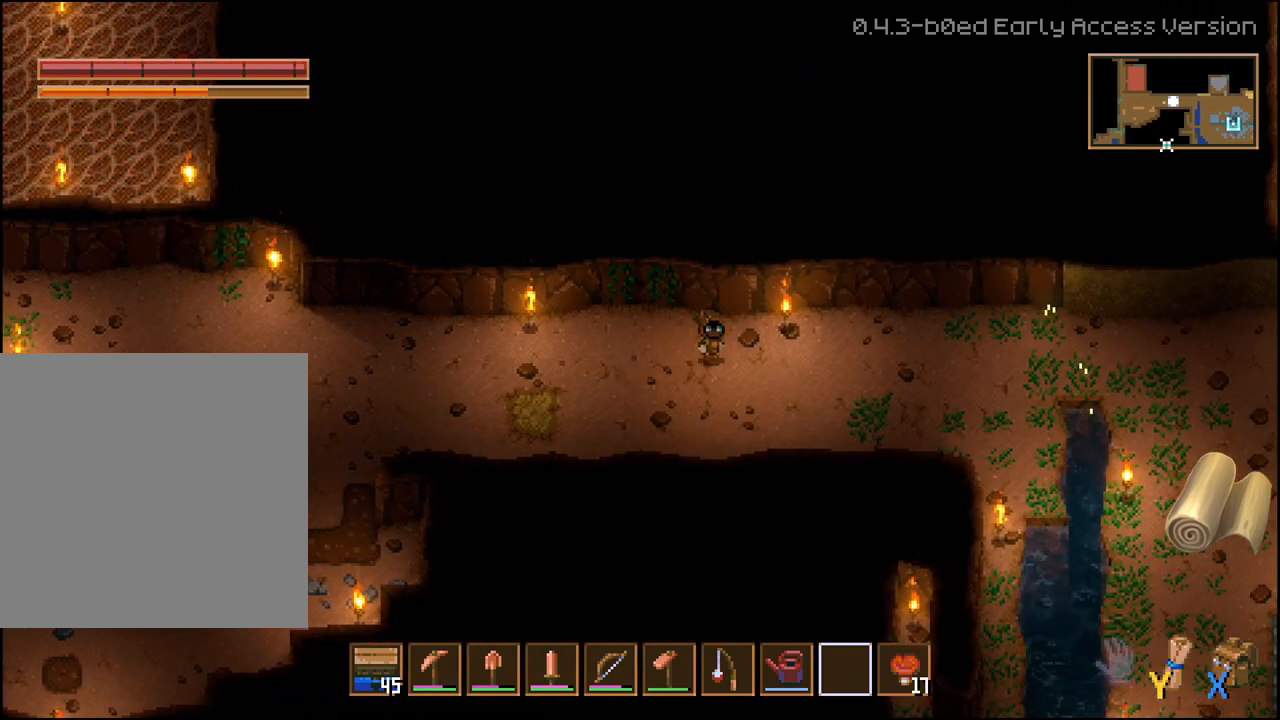
{"buttons": ["Y"], "left_stick": "center", "right_stick": "center"}
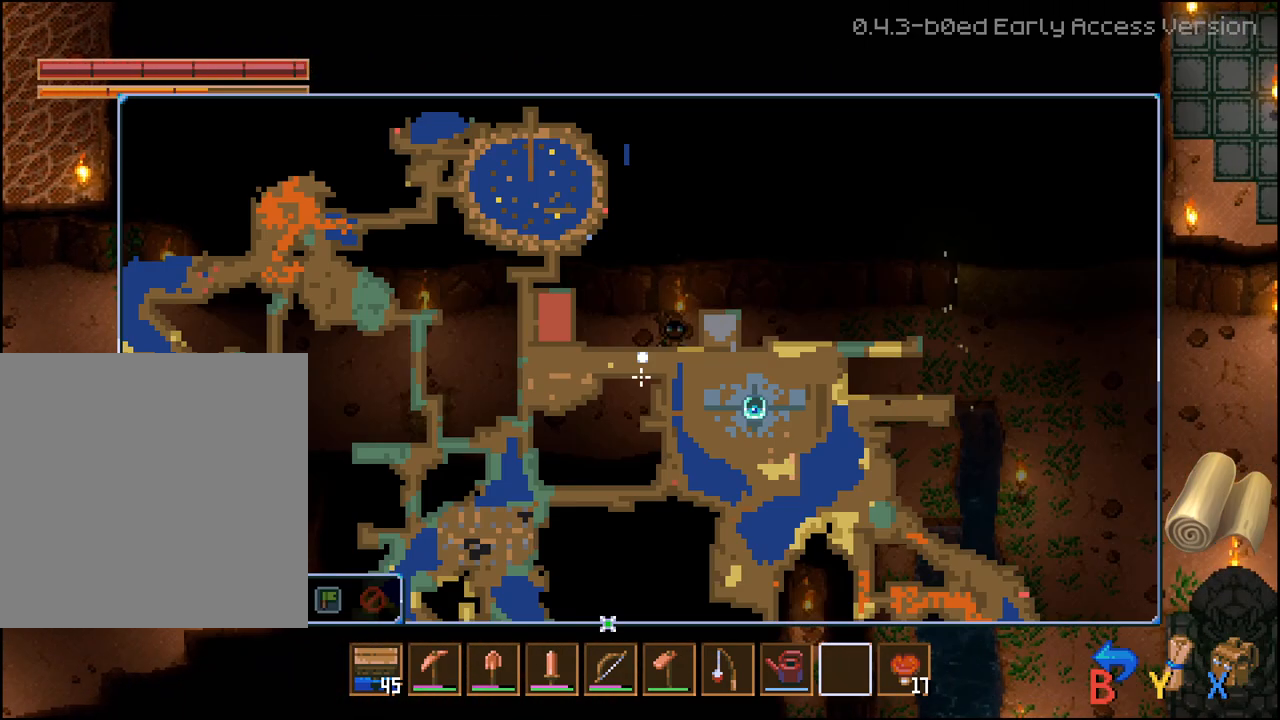
{"buttons": [], "left_stick": "center", "right_stick": "down", "events": [[33, "Y", "up"], [433, "right_stick", "down"]]}
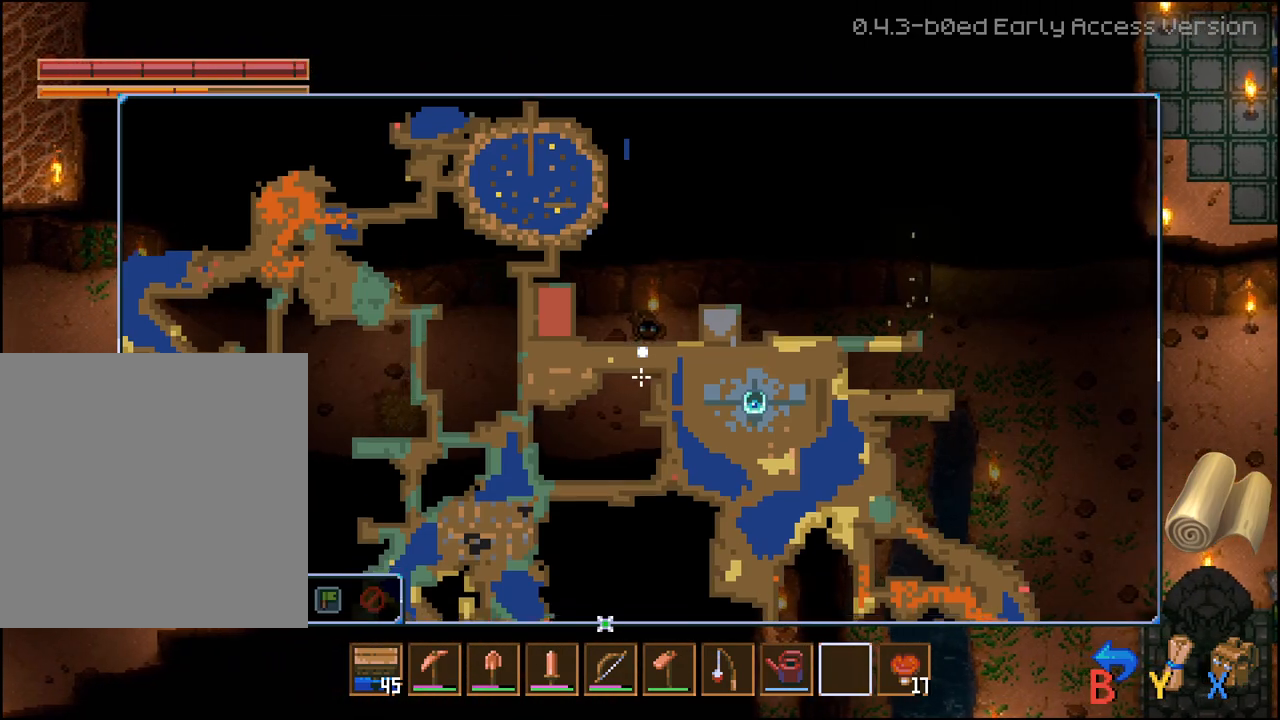
{"buttons": [], "left_stick": "center", "right_stick": "down", "events": []}
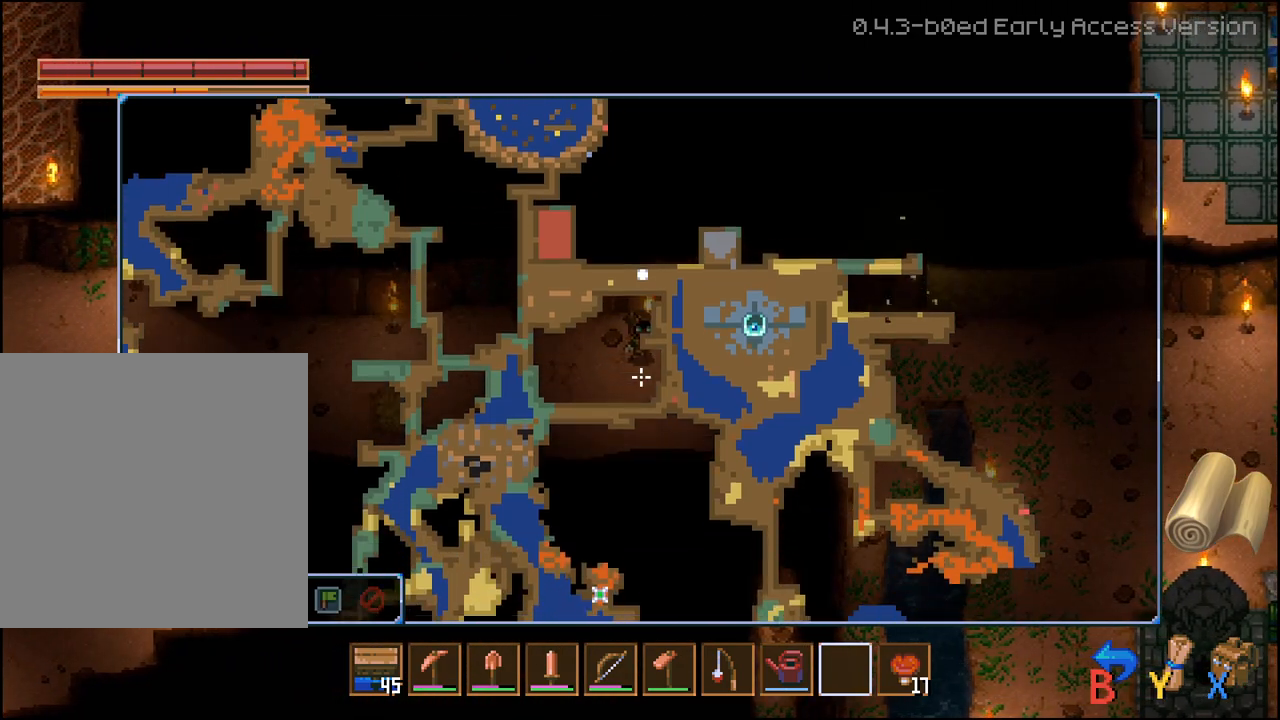
{"buttons": [], "left_stick": "center", "right_stick": "center"}
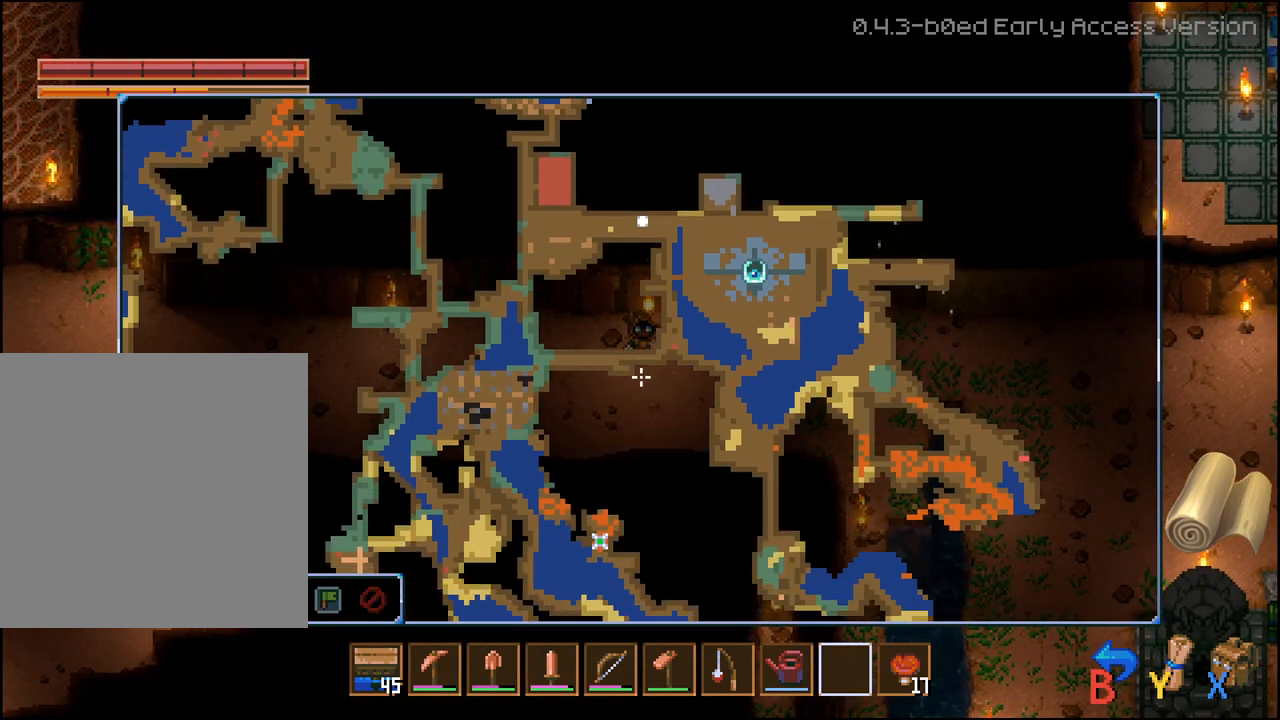
{"buttons": [], "left_stick": "center", "right_stick": "center", "events": []}
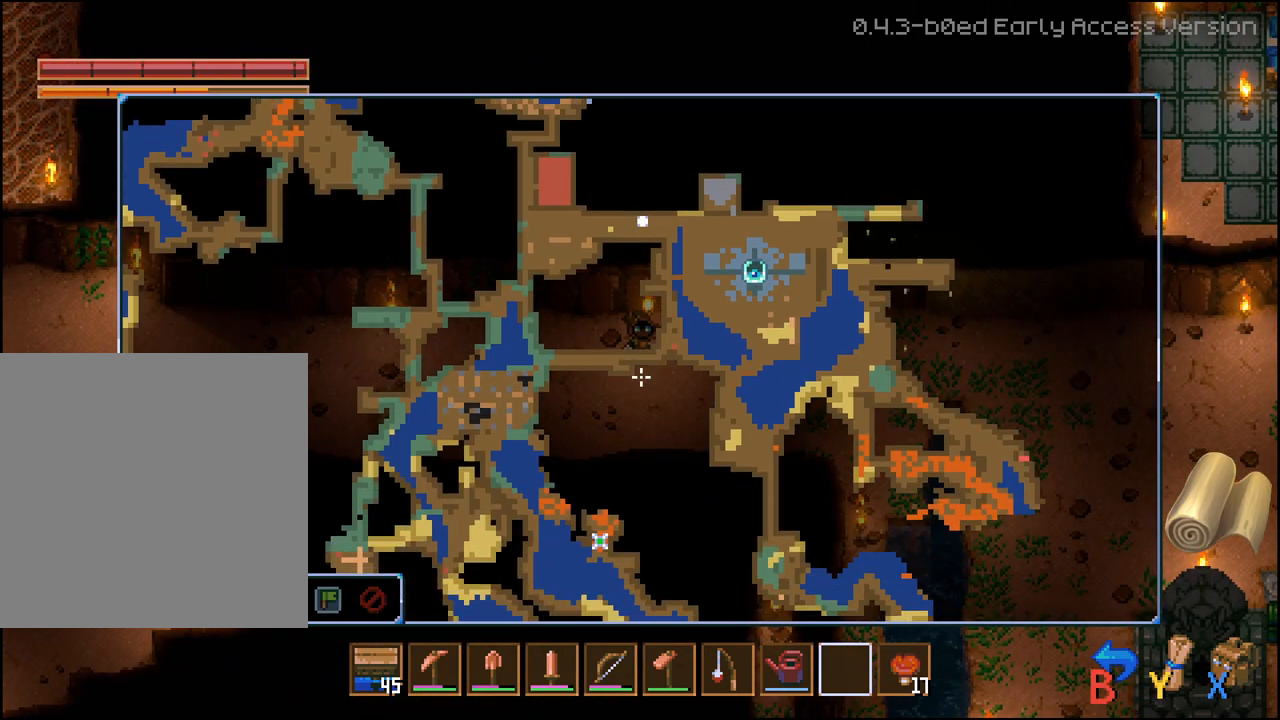
{"buttons": ["DPAD_LEFT"], "left_stick": "center", "right_stick": "center", "events": [[367, "Y", "down"], [433, "DPAD_LEFT", "down"], [467, "Y", "up"]]}
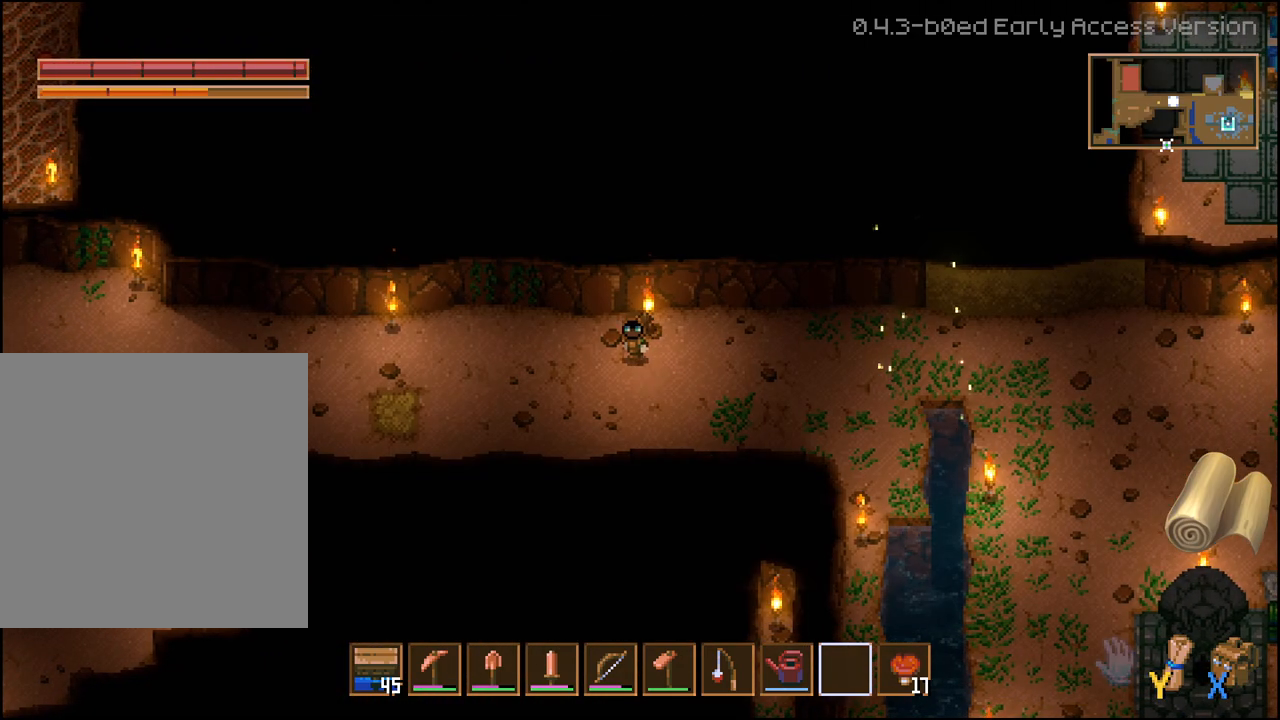
{"buttons": ["DPAD_DOWN", "DPAD_LEFT"], "left_stick": "center", "right_stick": "center", "events": [[17, "L2", "down"], [133, "L2", "up"], [317, "DPAD_DOWN", "down"]]}
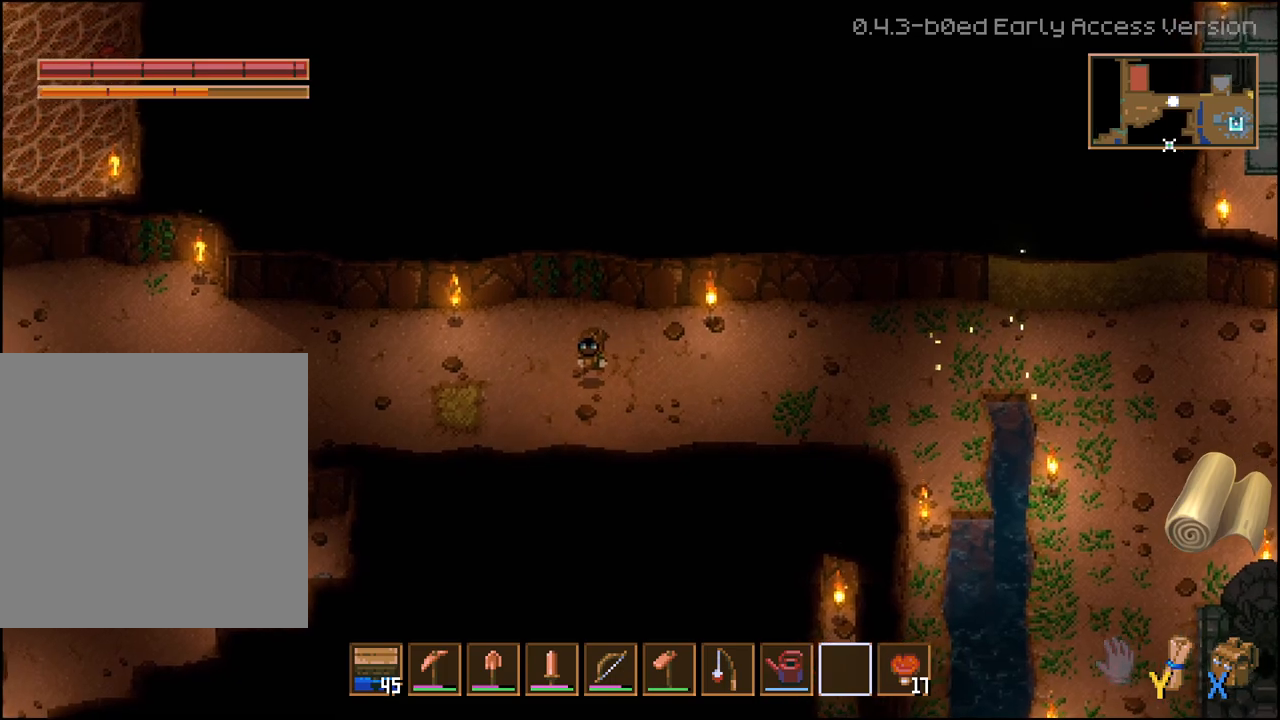
{"buttons": ["L2", "DPAD_LEFT"], "left_stick": "center", "right_stick": "center", "events": [[217, "DPAD_DOWN", "up"], [250, "L2", "down"], [300, "L2", "up"], [450, "L2", "down"]]}
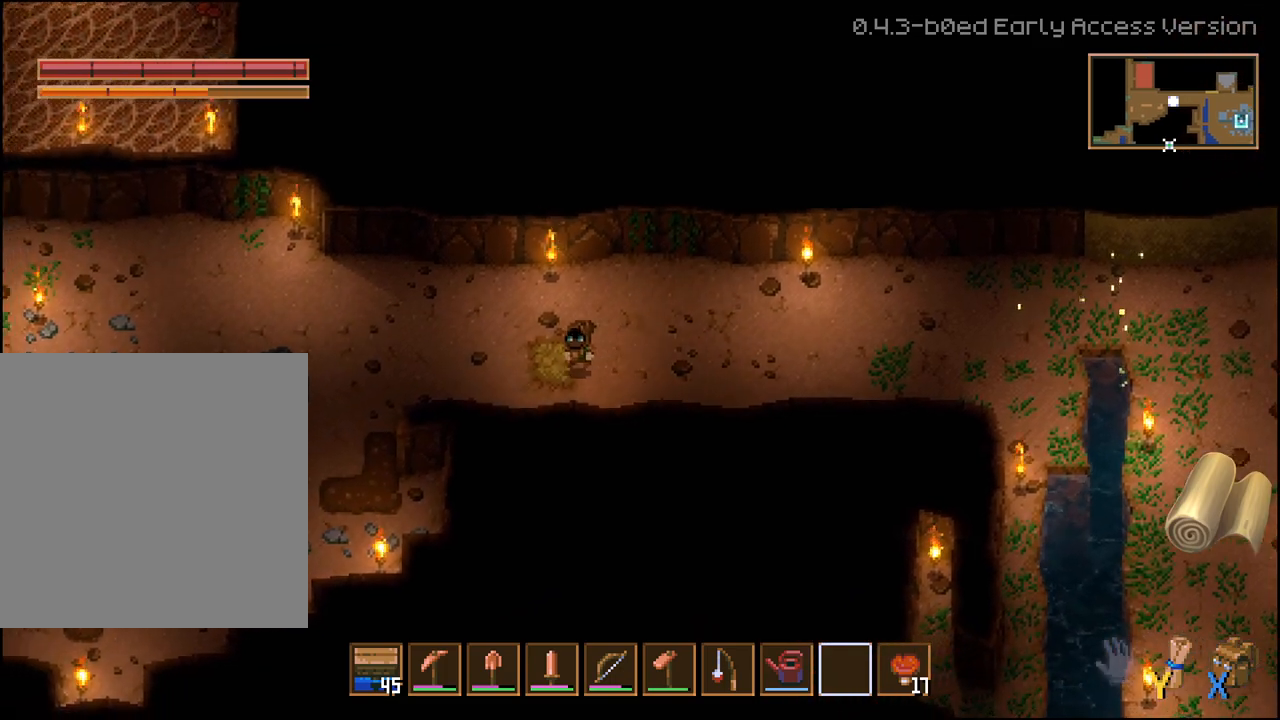
{"buttons": ["L1", "DPAD_LEFT"], "left_stick": "center", "right_stick": "center", "events": [[300, "L1", "down"], [300, "L2", "up"], [367, "L1", "up"], [400, "L2", "down"], [417, "L1", "down"], [450, "L2", "up"]]}
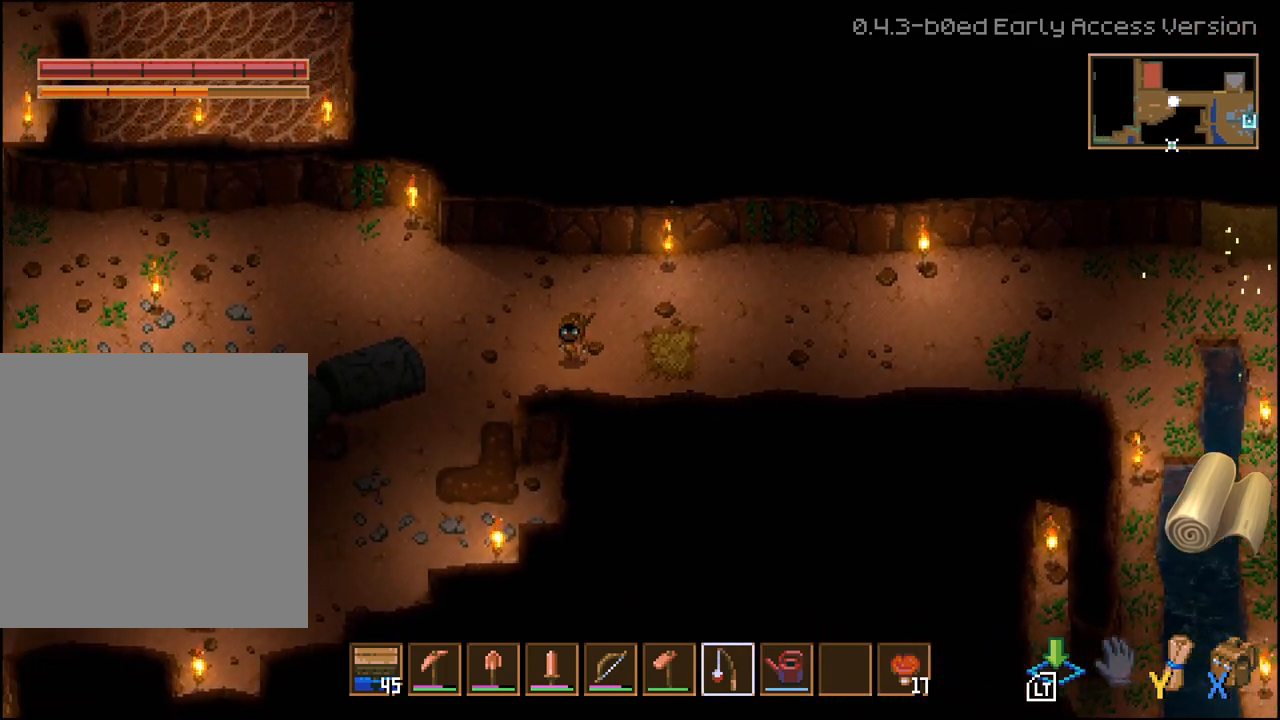
{"buttons": ["L1", "DPAD_LEFT"], "left_stick": "center", "right_stick": "center", "events": [[33, "L2", "down"], [117, "L2", "up"], [200, "L2", "down"], [300, "L2", "up"]]}
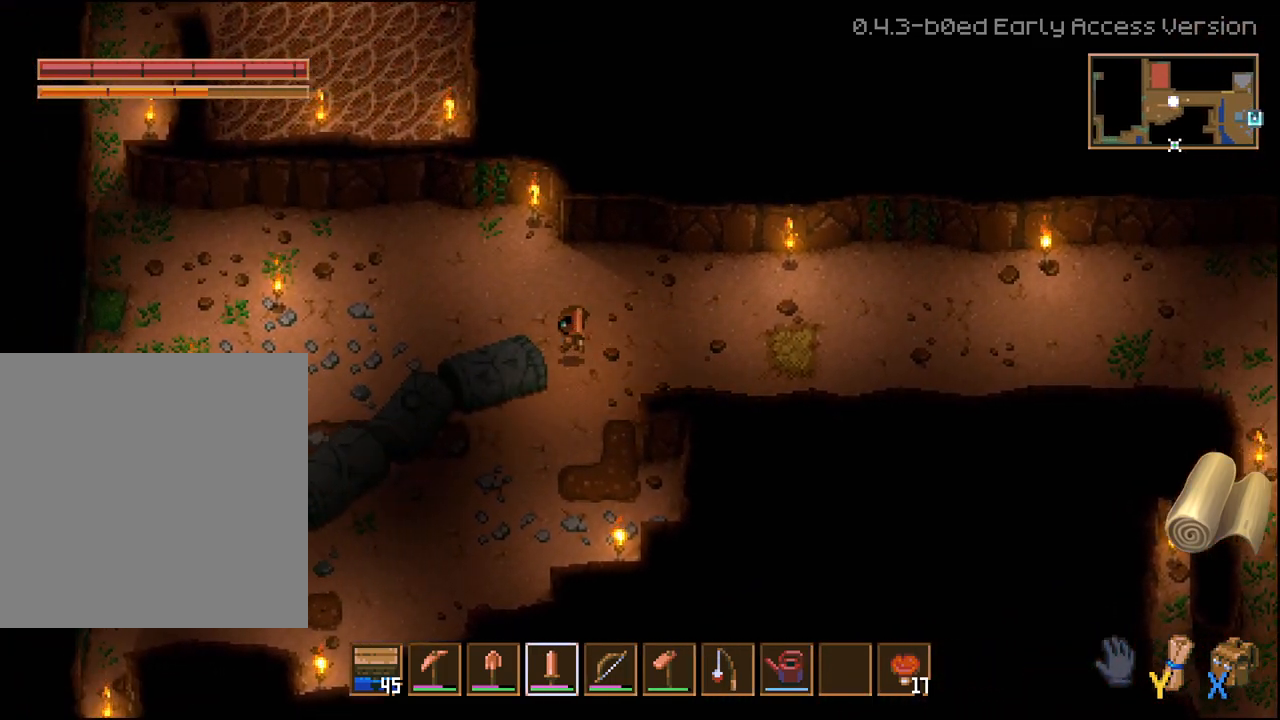
{"buttons": ["DPAD_LEFT"], "left_stick": "center", "right_stick": "center", "events": [[33, "L1", "up"], [117, "L1", "down"], [200, "L1", "up"], [417, "R1", "down"], [483, "R1", "up"]]}
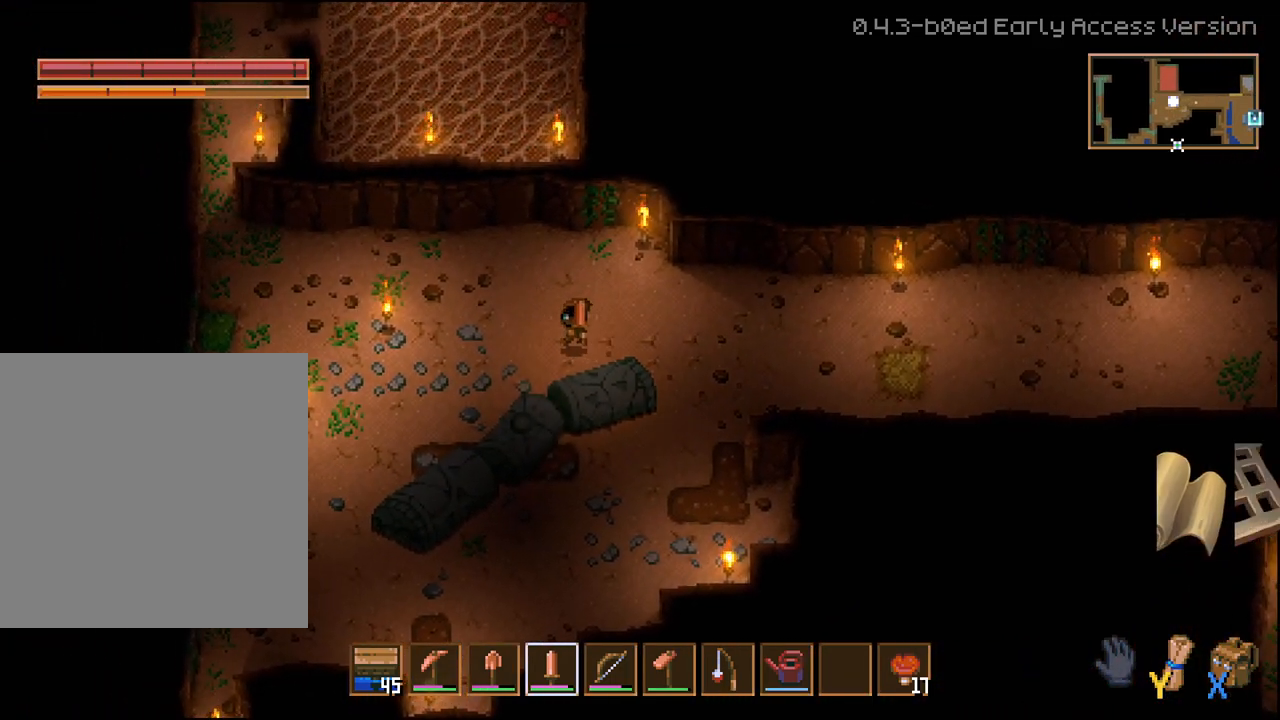
{"buttons": ["DPAD_DOWN", "DPAD_LEFT"], "left_stick": "center", "right_stick": "center", "events": [[450, "DPAD_DOWN", "down"]]}
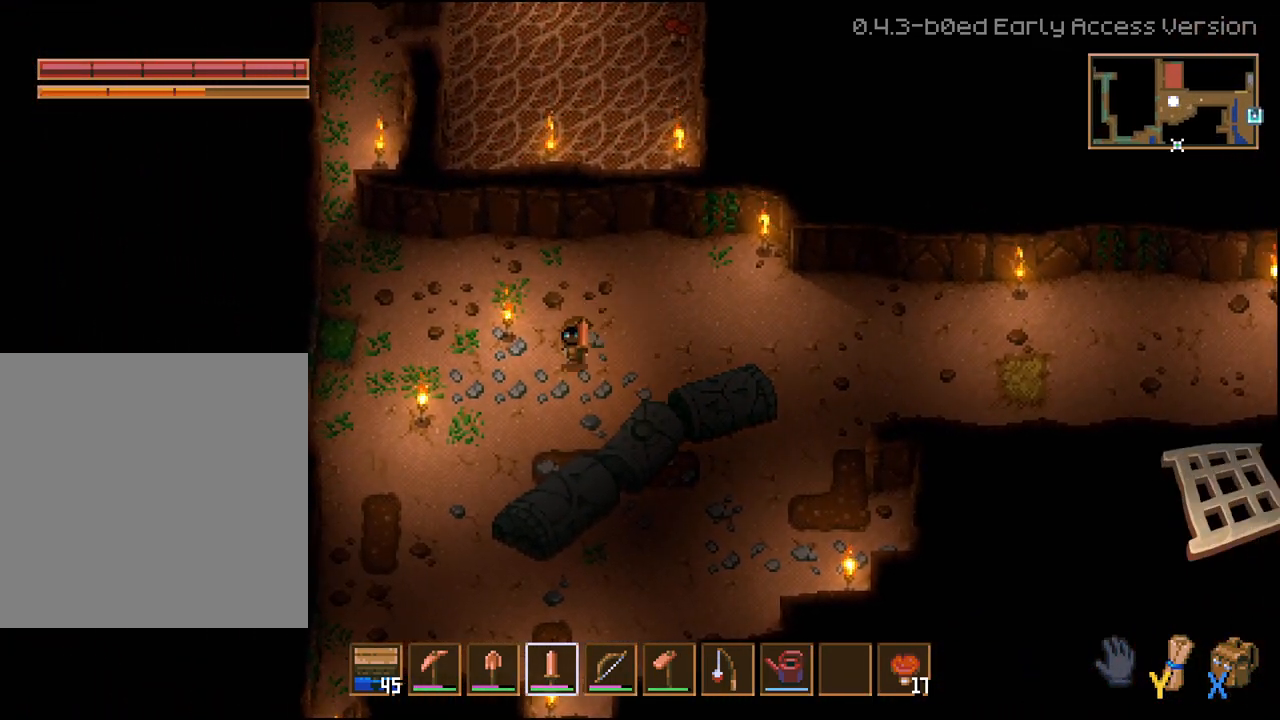
{"buttons": ["DPAD_DOWN", "DPAD_LEFT"], "left_stick": "center", "right_stick": "center", "events": []}
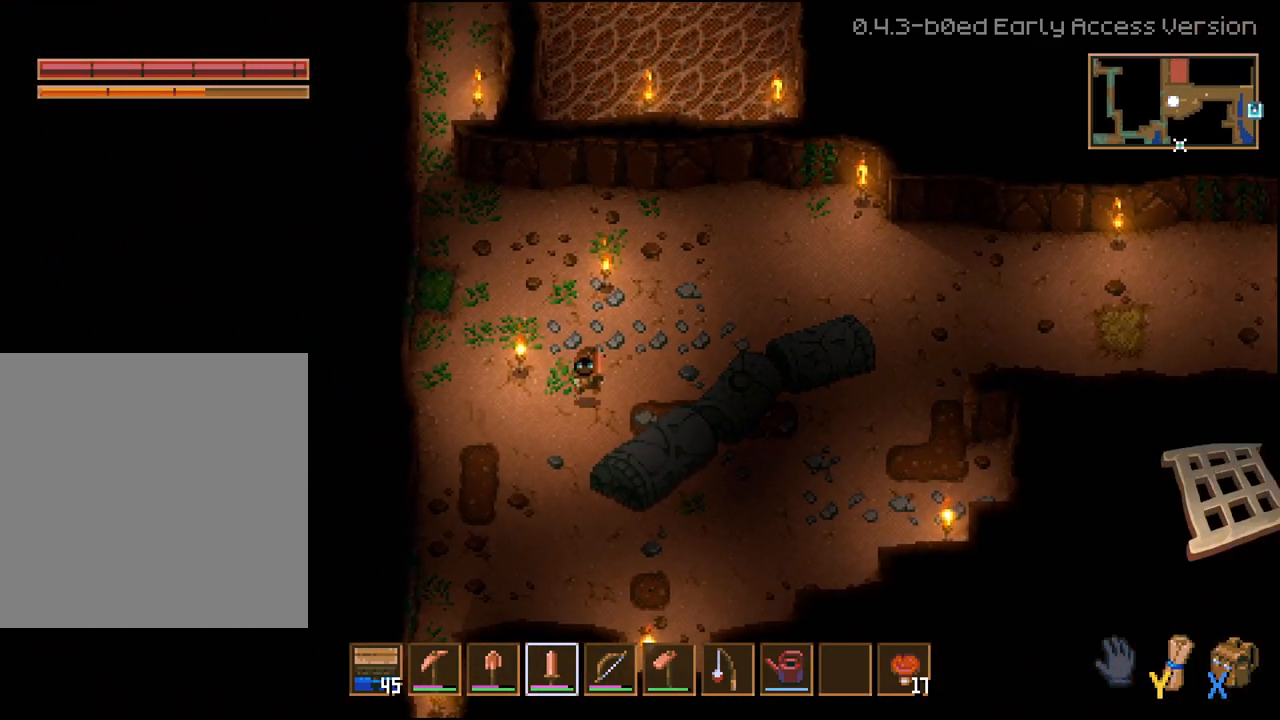
{"buttons": ["DPAD_DOWN", "DPAD_LEFT"], "left_stick": "center", "right_stick": "center", "events": []}
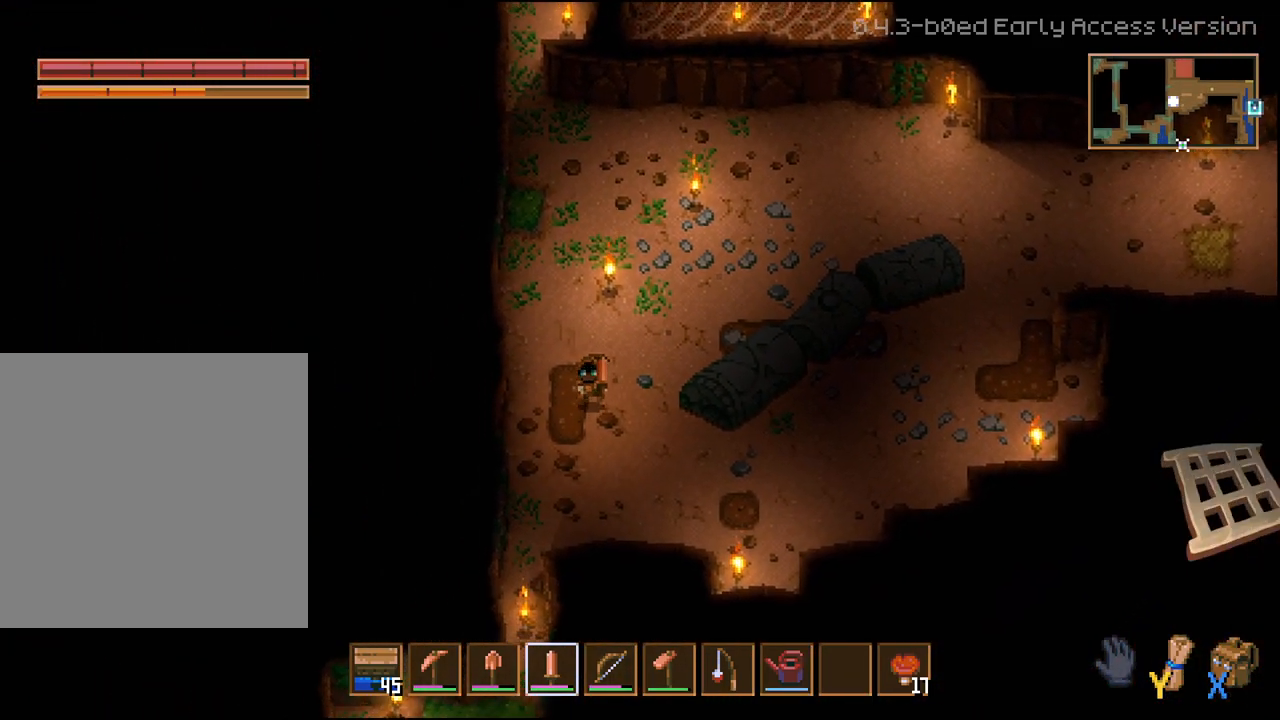
{"buttons": ["DPAD_DOWN"], "left_stick": "center", "right_stick": "center", "events": [[450, "DPAD_LEFT", "up"]]}
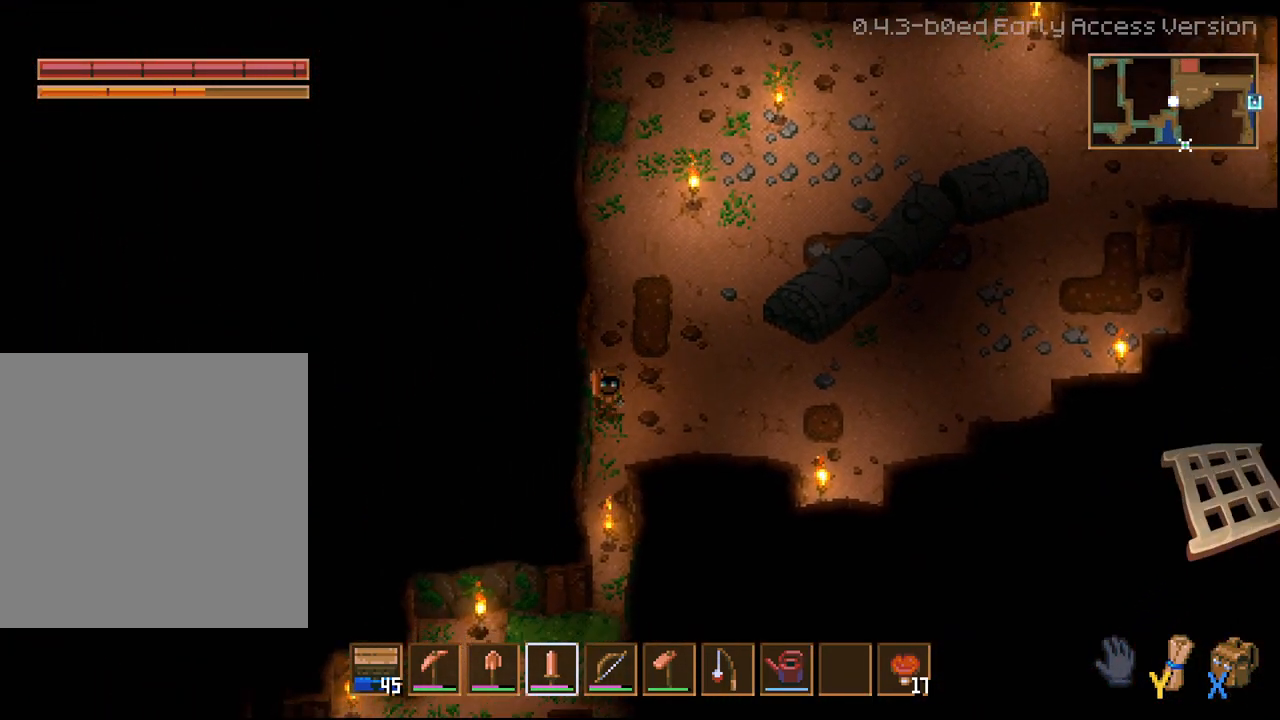
{"buttons": ["DPAD_DOWN"], "left_stick": "center", "right_stick": "center", "events": []}
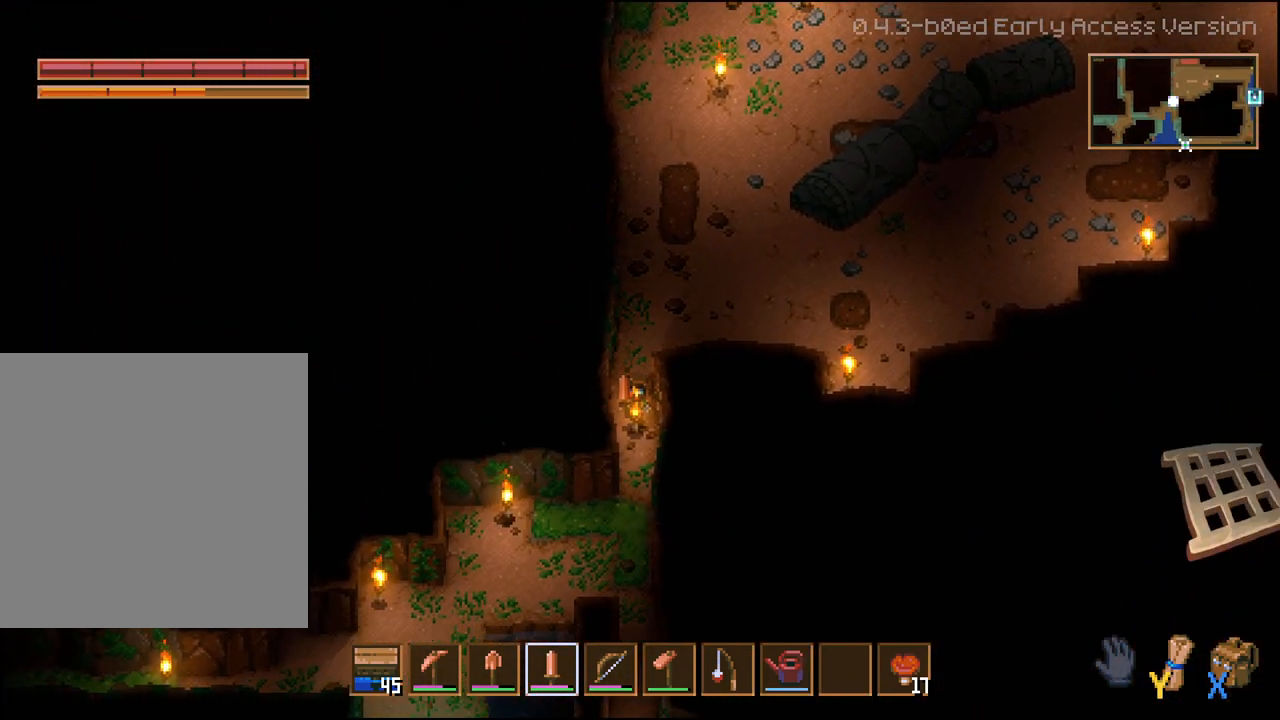
{"buttons": ["DPAD_DOWN"], "left_stick": "center", "right_stick": "center", "events": []}
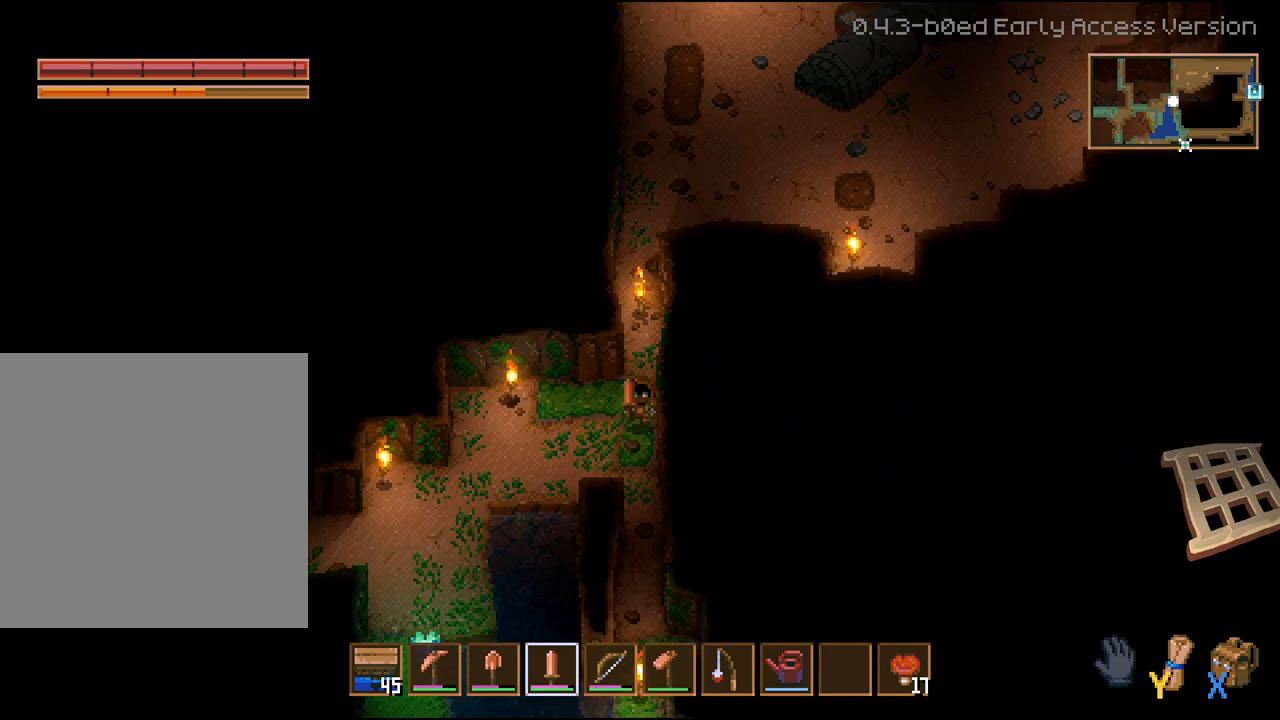
{"buttons": ["DPAD_DOWN"], "left_stick": "center", "right_stick": "center", "events": []}
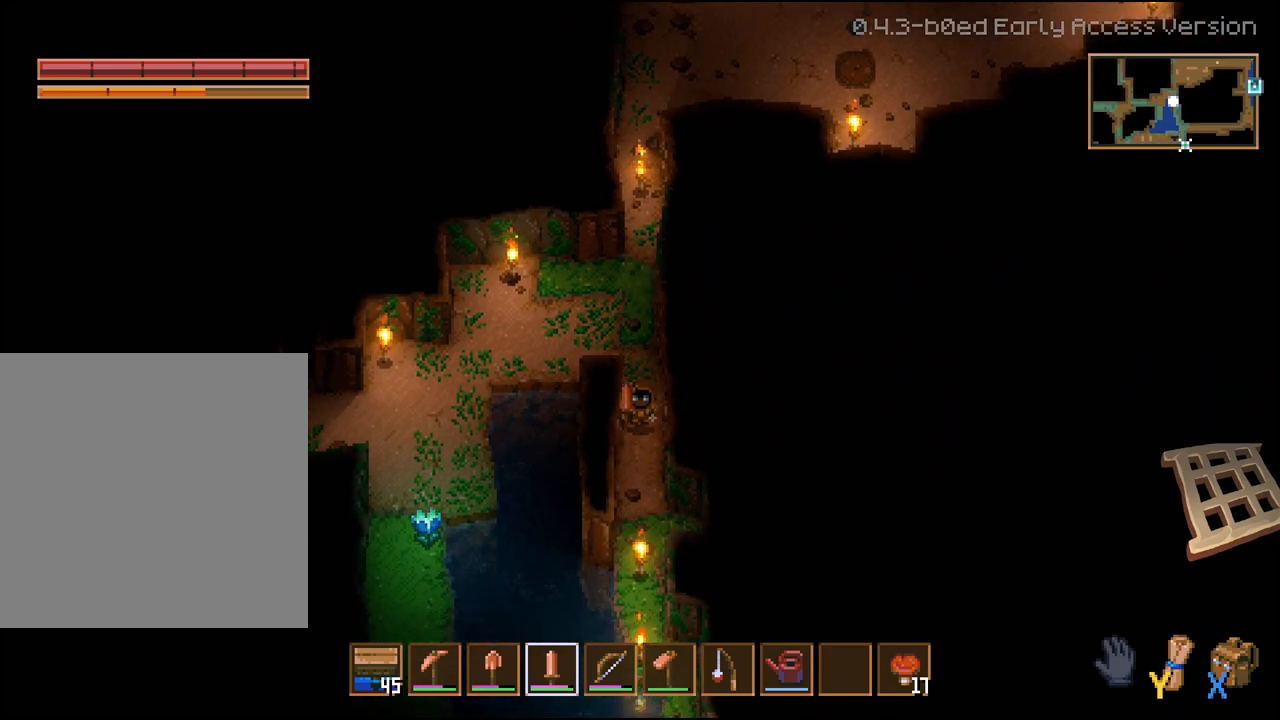
{"buttons": ["DPAD_DOWN"], "left_stick": "center", "right_stick": "center", "events": []}
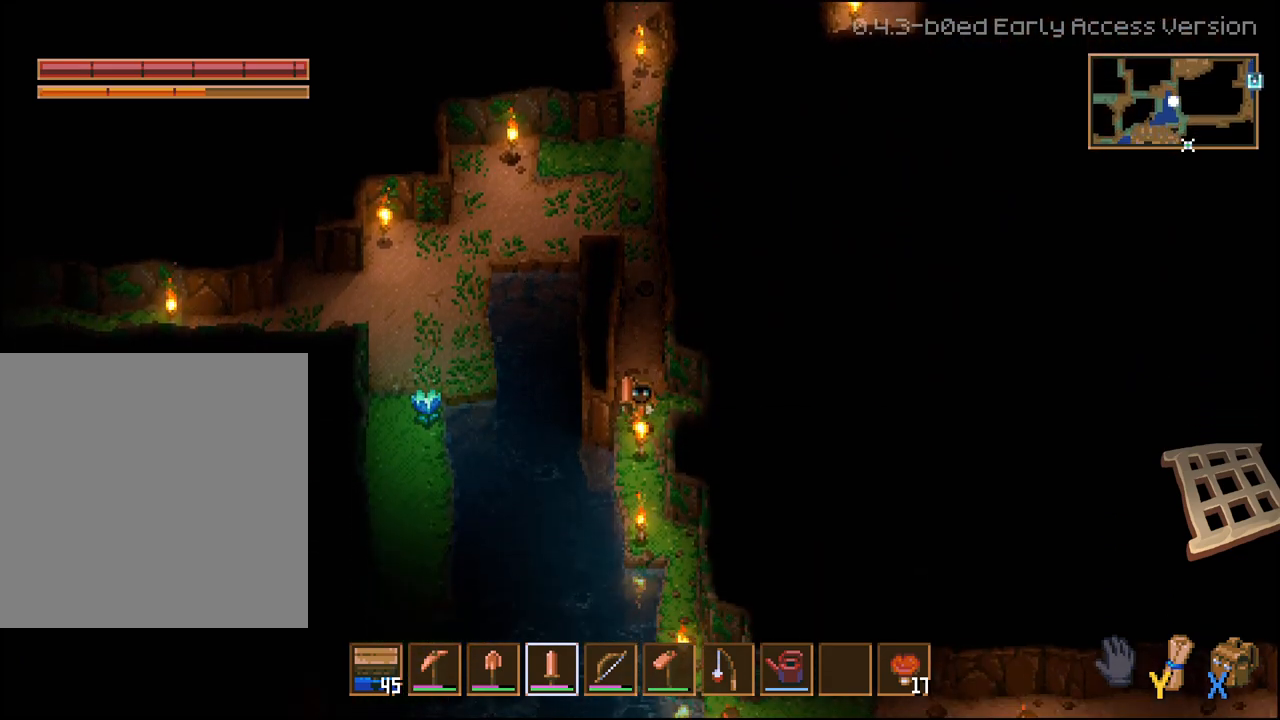
{"buttons": ["DPAD_DOWN"], "left_stick": "center", "right_stick": "center", "events": []}
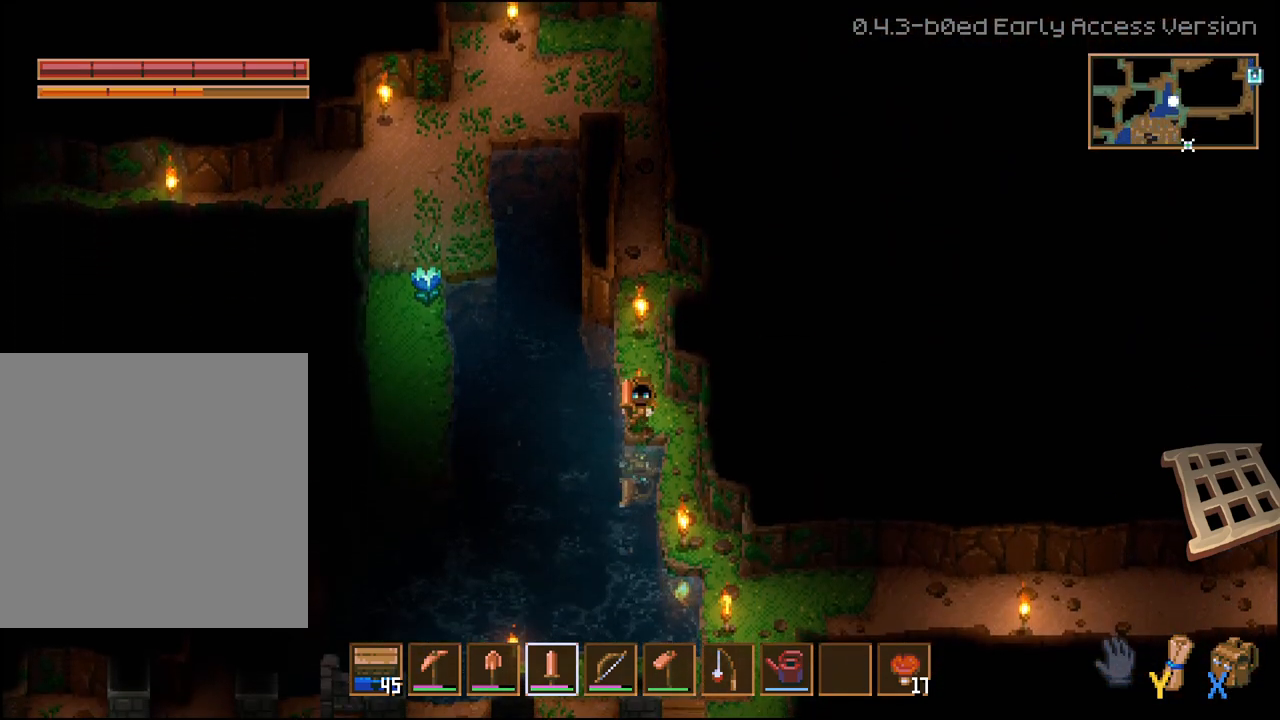
{"buttons": ["DPAD_DOWN", "DPAD_RIGHT"], "left_stick": "center", "right_stick": "center", "events": [[283, "DPAD_RIGHT", "down"]]}
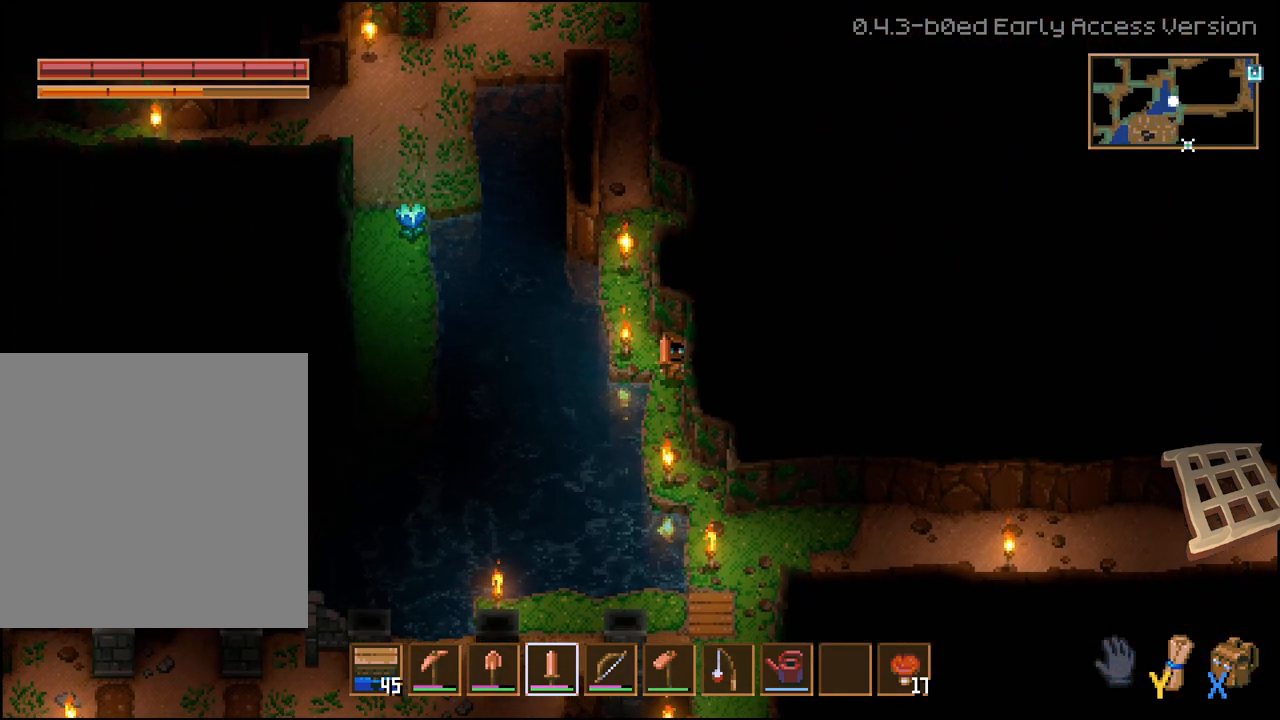
{"buttons": ["DPAD_DOWN", "DPAD_RIGHT"], "left_stick": "center", "right_stick": "center", "events": []}